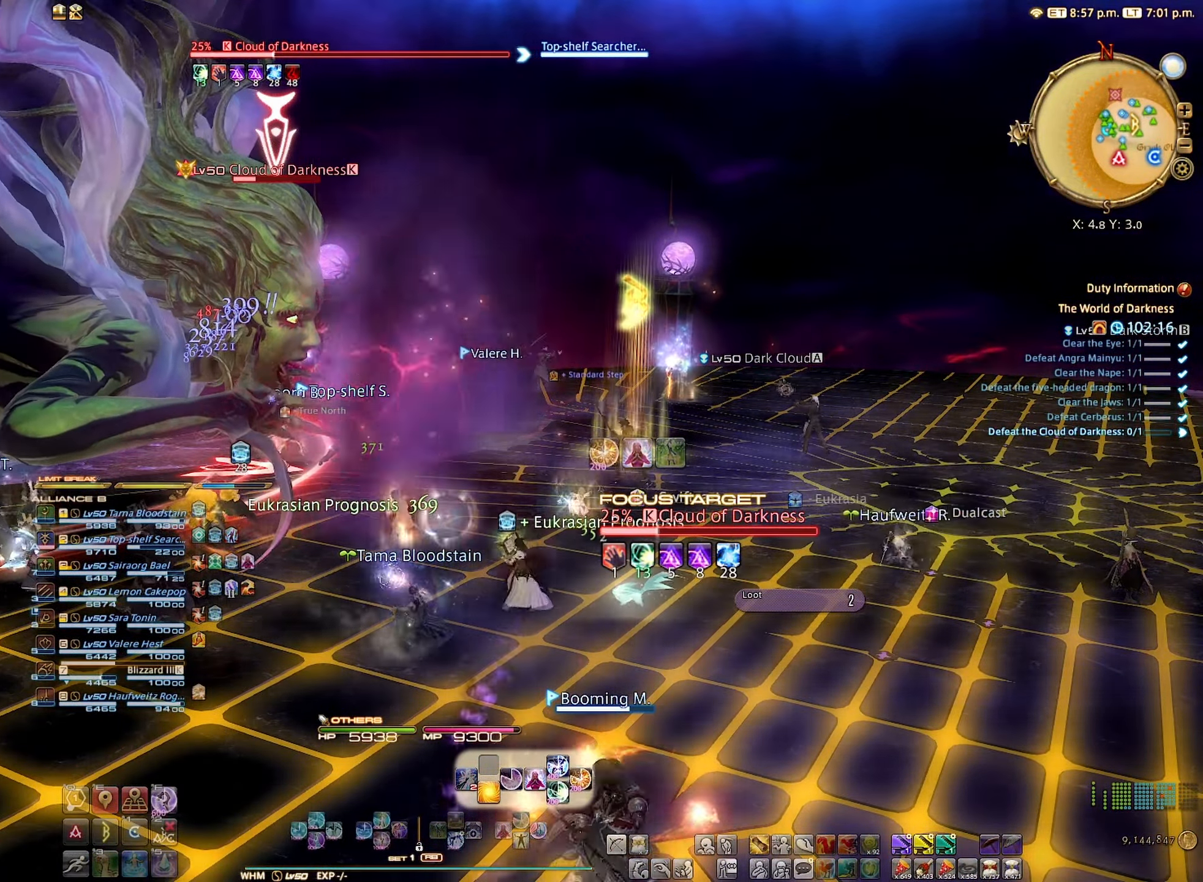
Gameplay with a controller (Xbox layout); each line is a JSON object with the inputs held at the frame after it. "events" lists button and stick changes between this image and that frame as [ms after this image, input, new state], when the widget could be followed in between. Not read: L3 R3.
{"buttons": ["R2"], "left_stick": "center", "right_stick": "center", "events": [[67, "B", "up"]]}
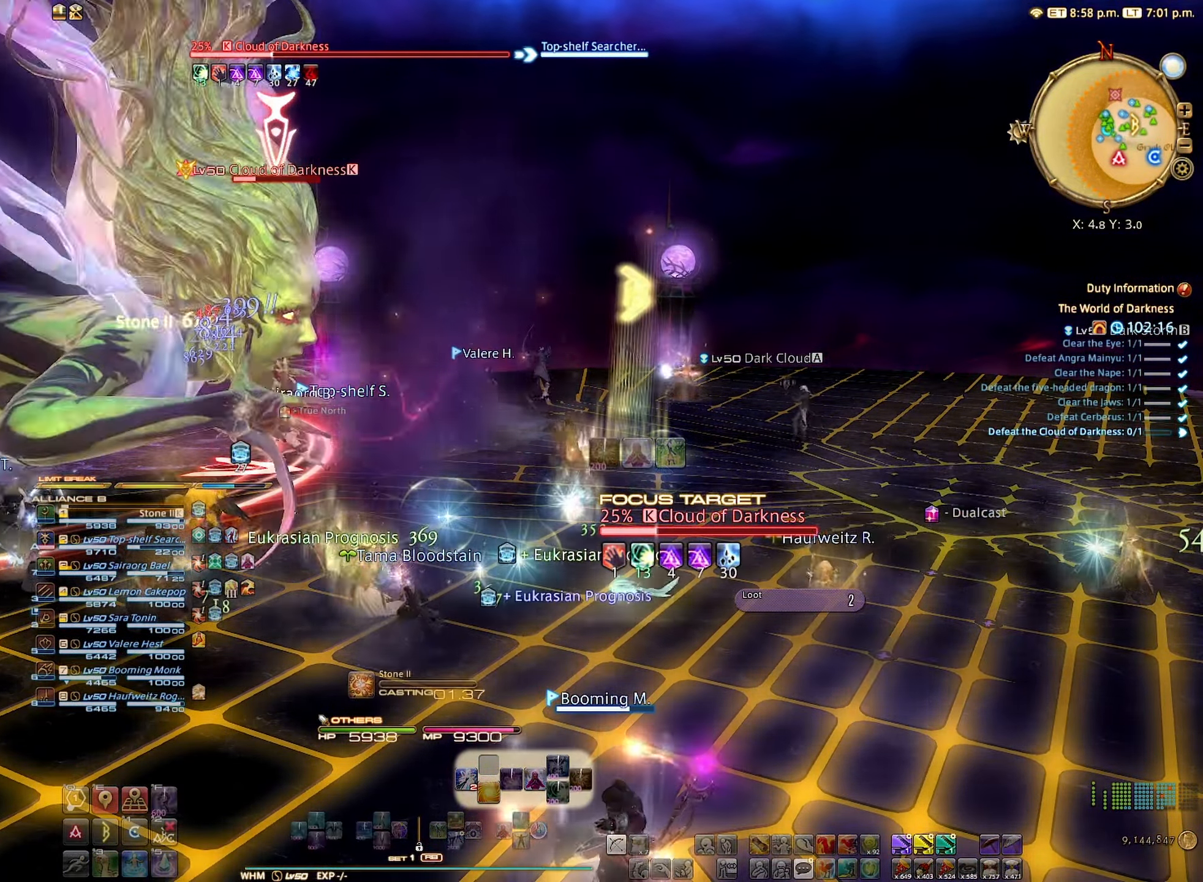
{"buttons": ["L2"], "left_stick": "center", "right_stick": "center", "events": [[17, "R2", "up"], [300, "L2", "down"]]}
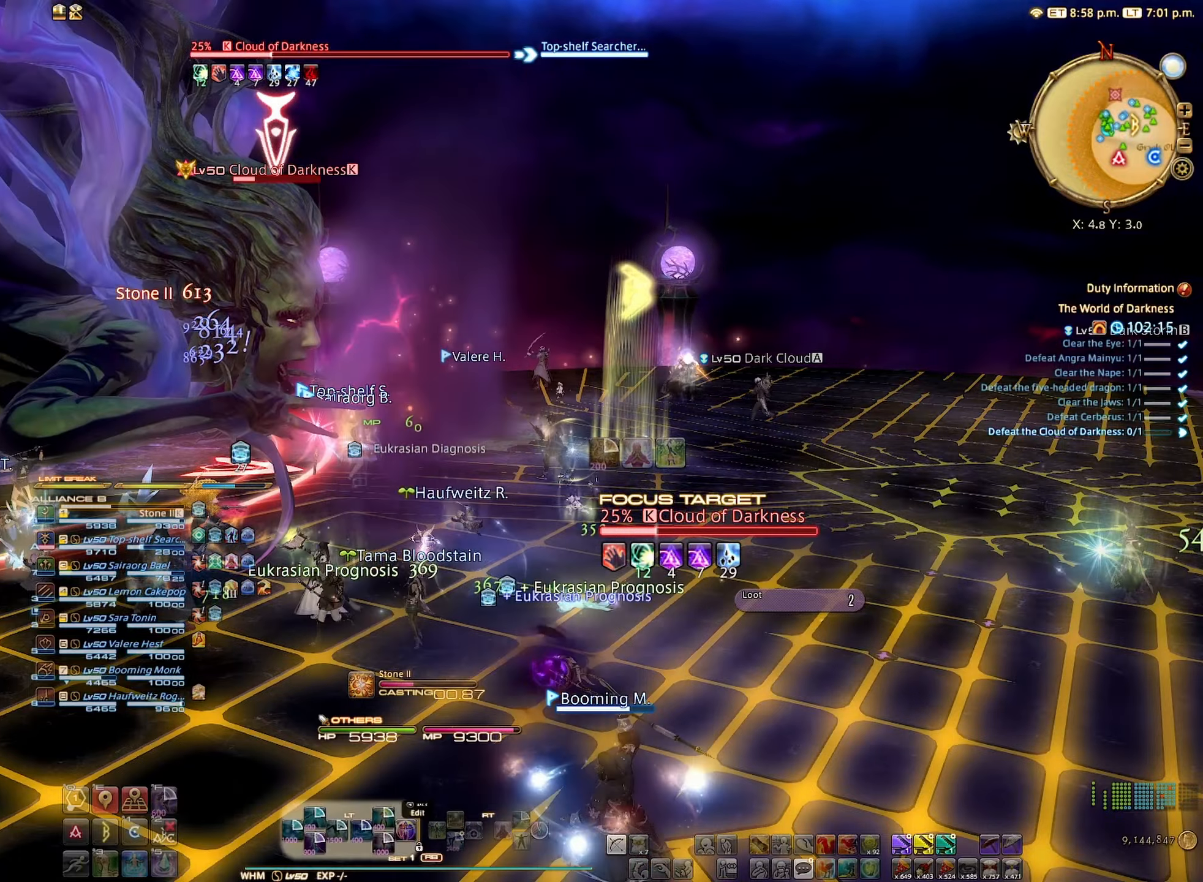
{"buttons": ["L2"], "left_stick": "center", "right_stick": "center", "events": []}
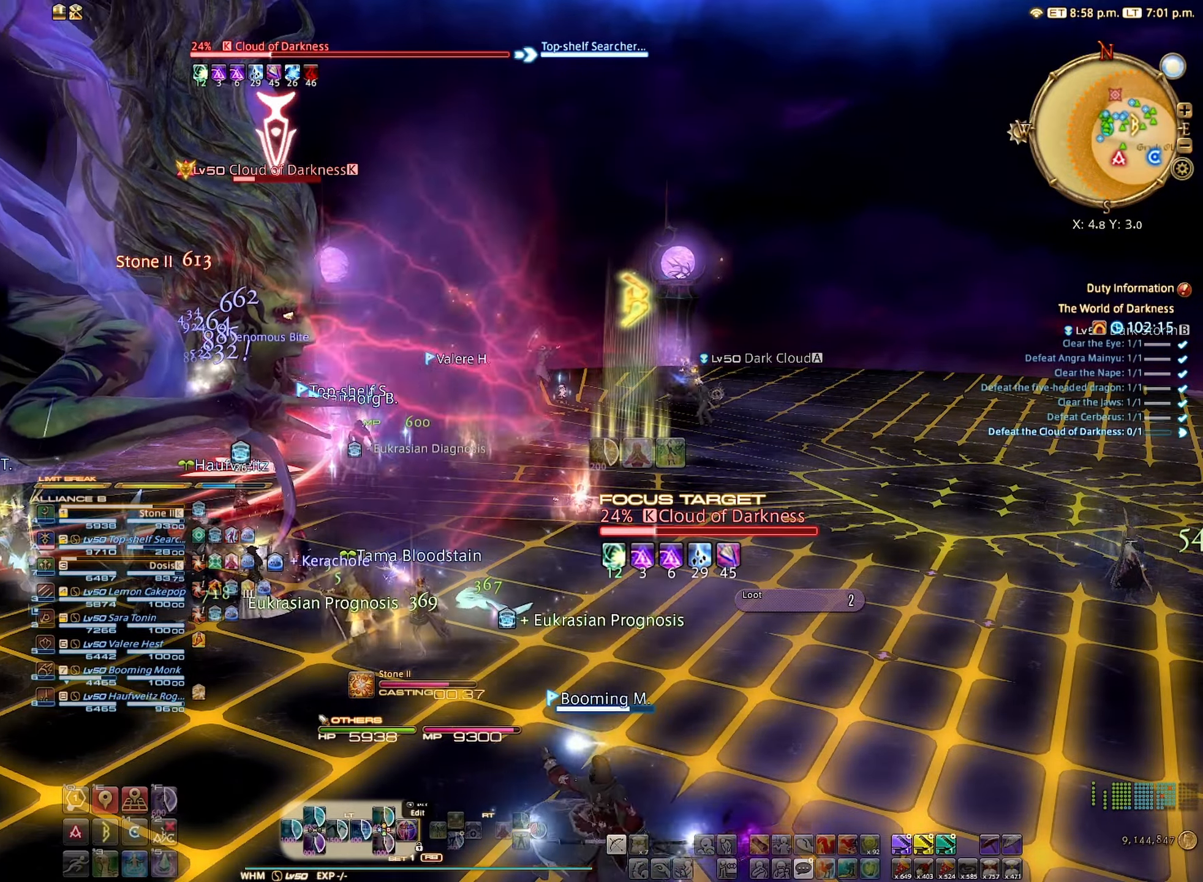
{"buttons": ["L2"], "left_stick": "center", "right_stick": "center", "events": []}
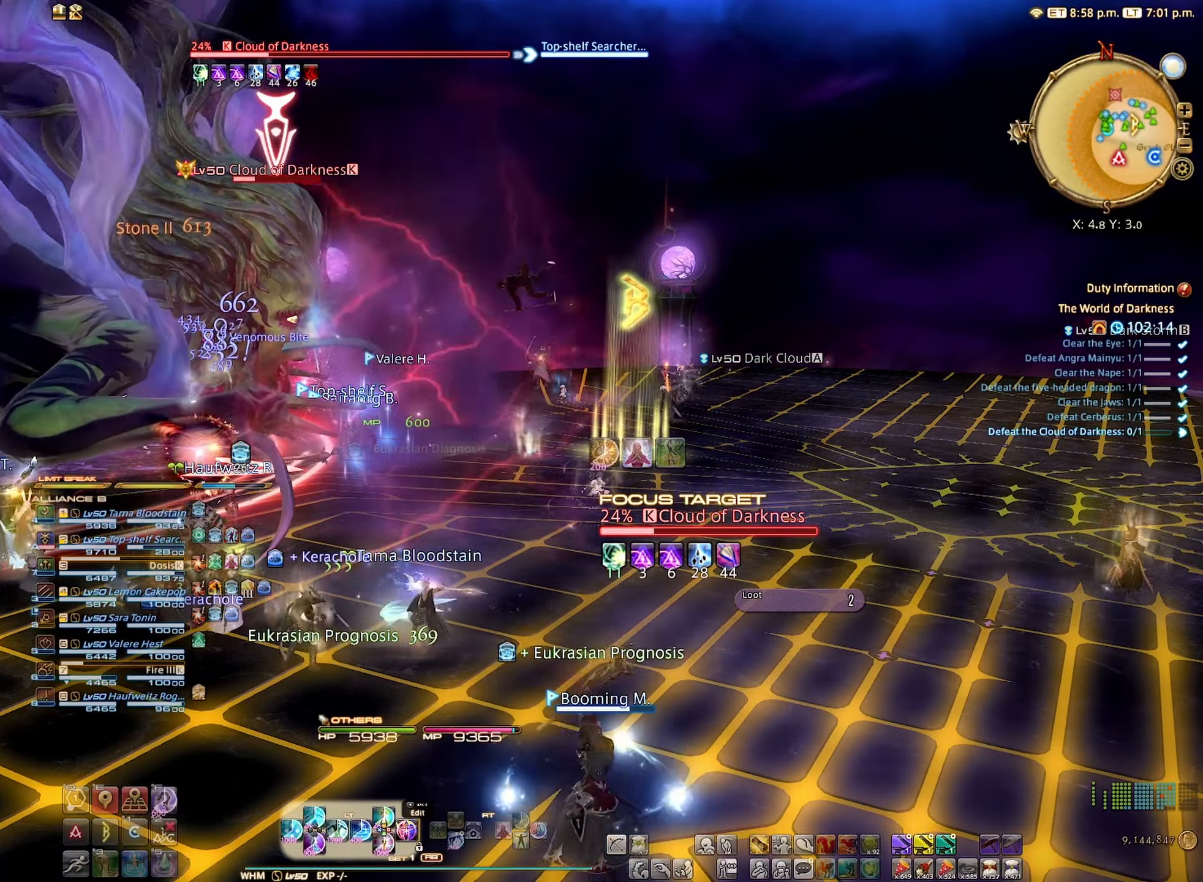
{"buttons": ["L2"], "left_stick": "center", "right_stick": "center", "events": [[417, "A", "down"], [500, "A", "up"]]}
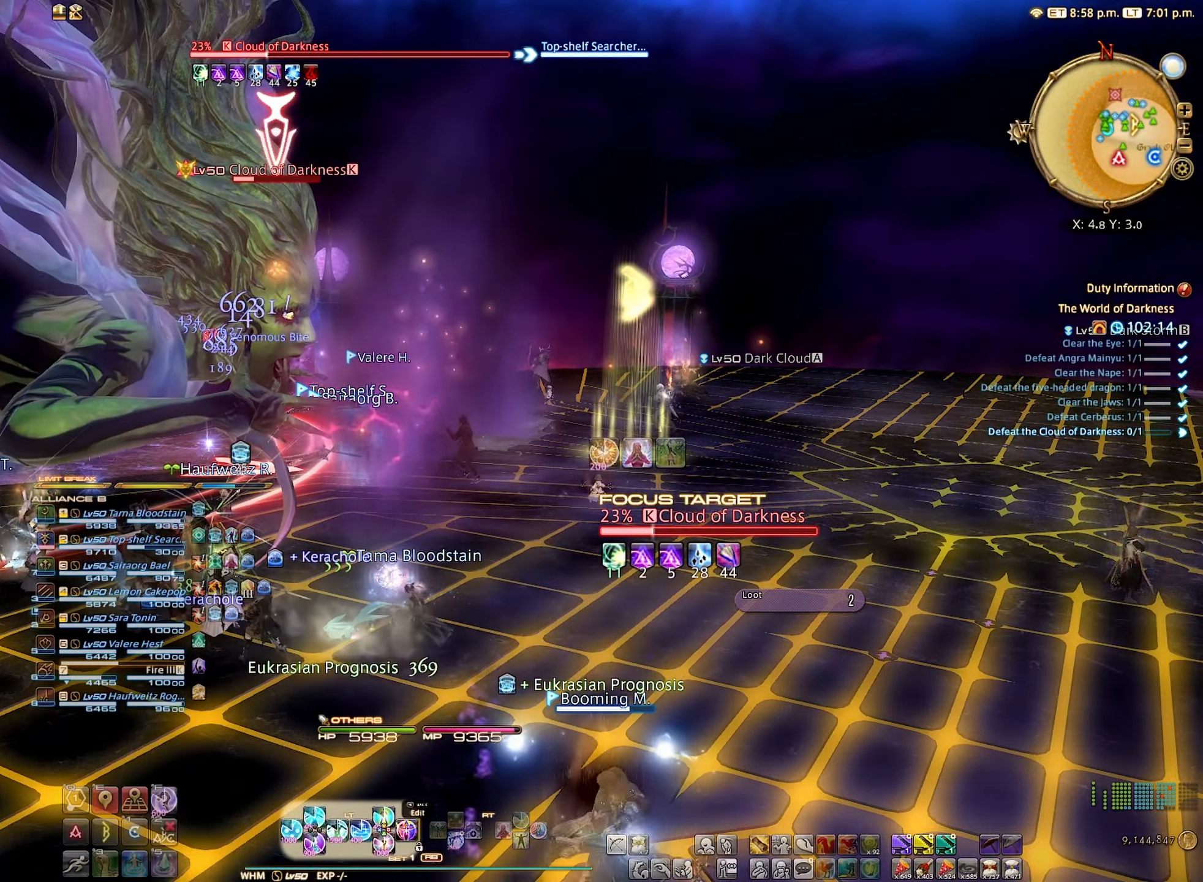
{"buttons": [], "left_stick": "center", "right_stick": "left", "events": [[317, "L2", "up"], [384, "right_stick", "up-left"], [500, "right_stick", "left"]]}
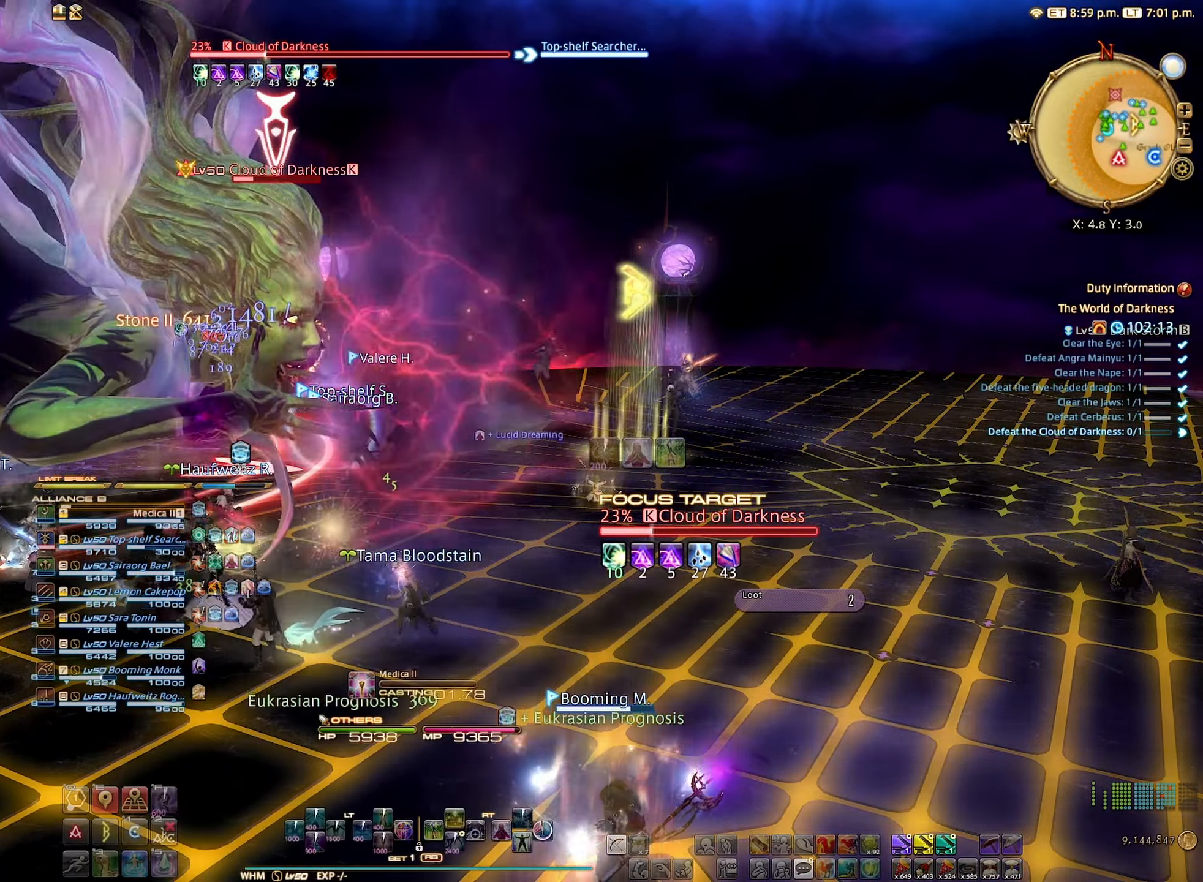
{"buttons": [], "left_stick": "center", "right_stick": "center", "events": [[100, "right_stick", "center"], [367, "B", "down"], [434, "B", "up"]]}
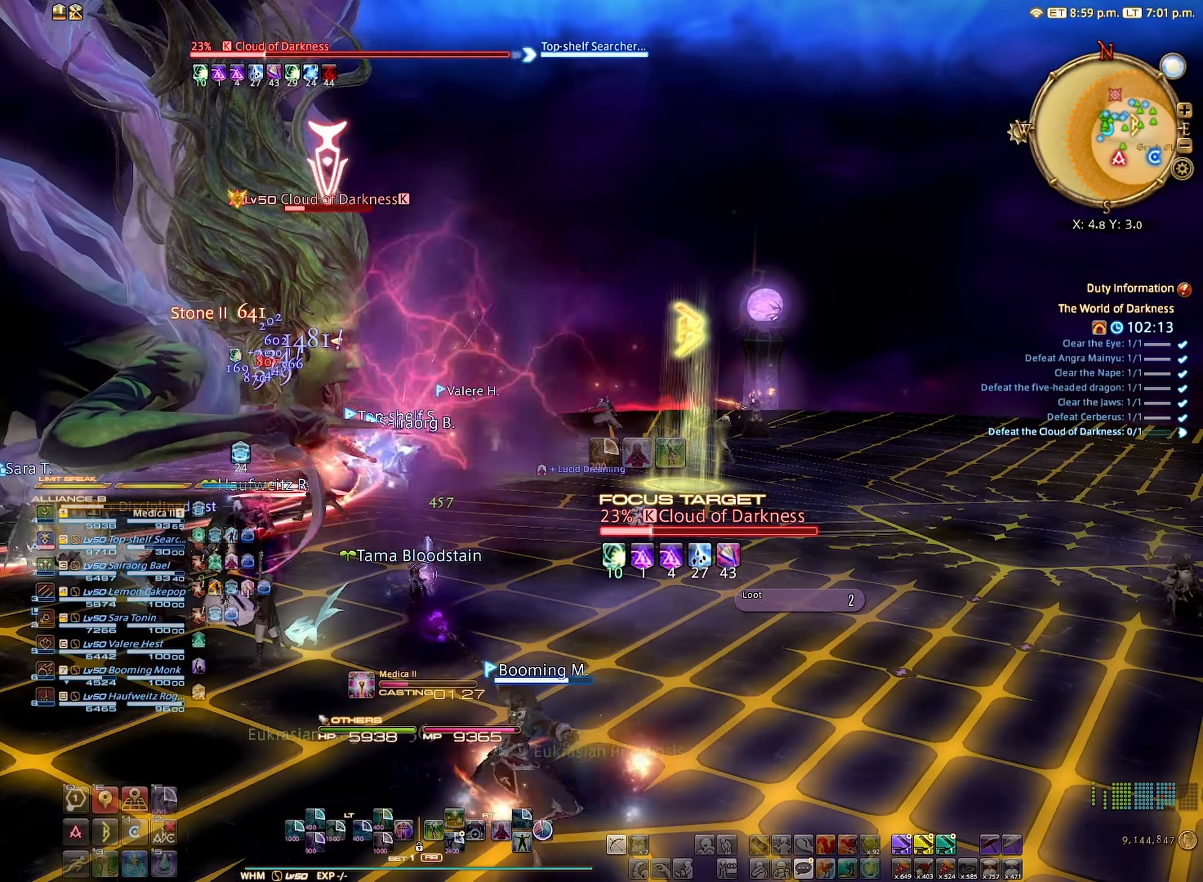
{"buttons": ["R2"], "left_stick": "center", "right_stick": "center", "events": [[100, "A", "down"], [150, "A", "up"], [500, "R2", "down"]]}
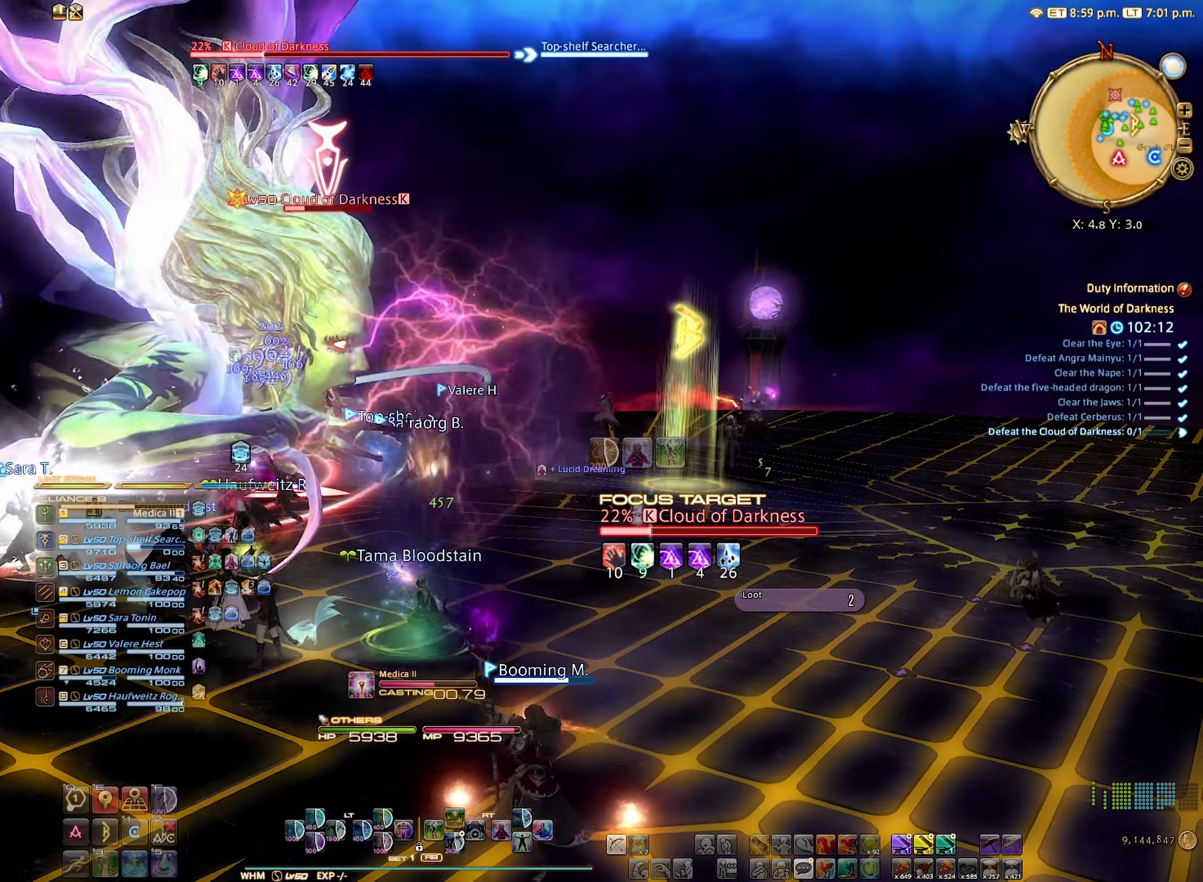
{"buttons": ["R2"], "left_stick": "center", "right_stick": "center", "events": [[117, "R2", "up"], [184, "R2", "down"]]}
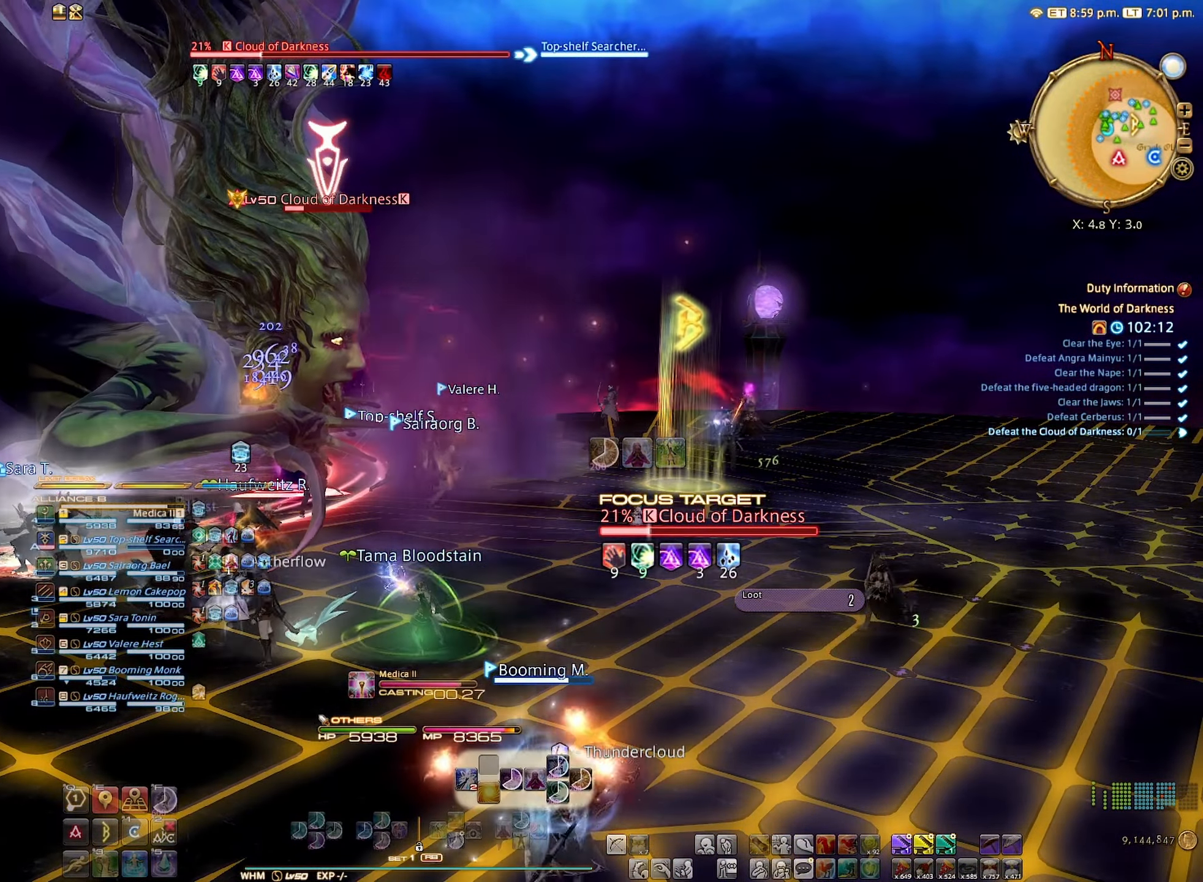
{"buttons": ["R2"], "left_stick": "center", "right_stick": "center", "events": [[400, "B", "down"], [484, "B", "up"]]}
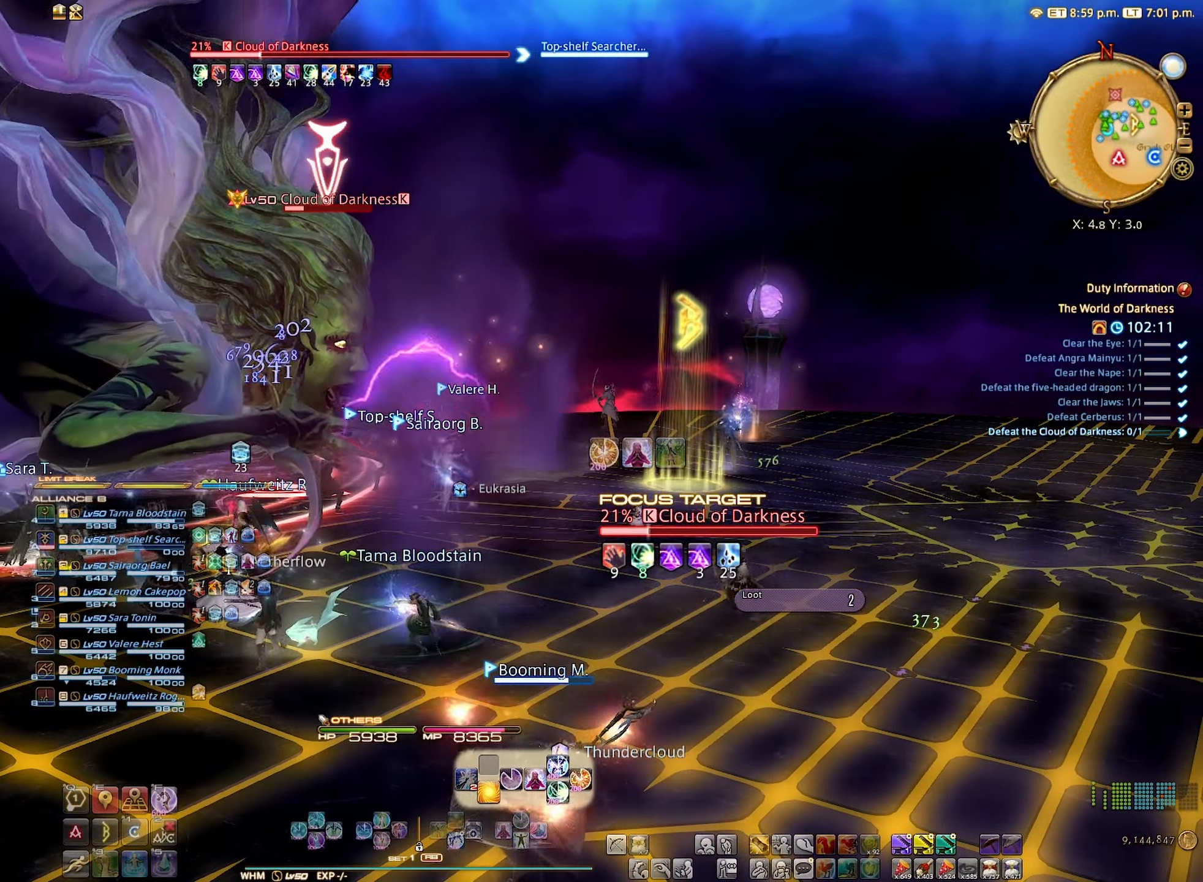
{"buttons": ["R2"], "left_stick": "center", "right_stick": "center", "events": [[117, "B", "down"], [167, "B", "up"], [234, "B", "down"], [300, "B", "up"]]}
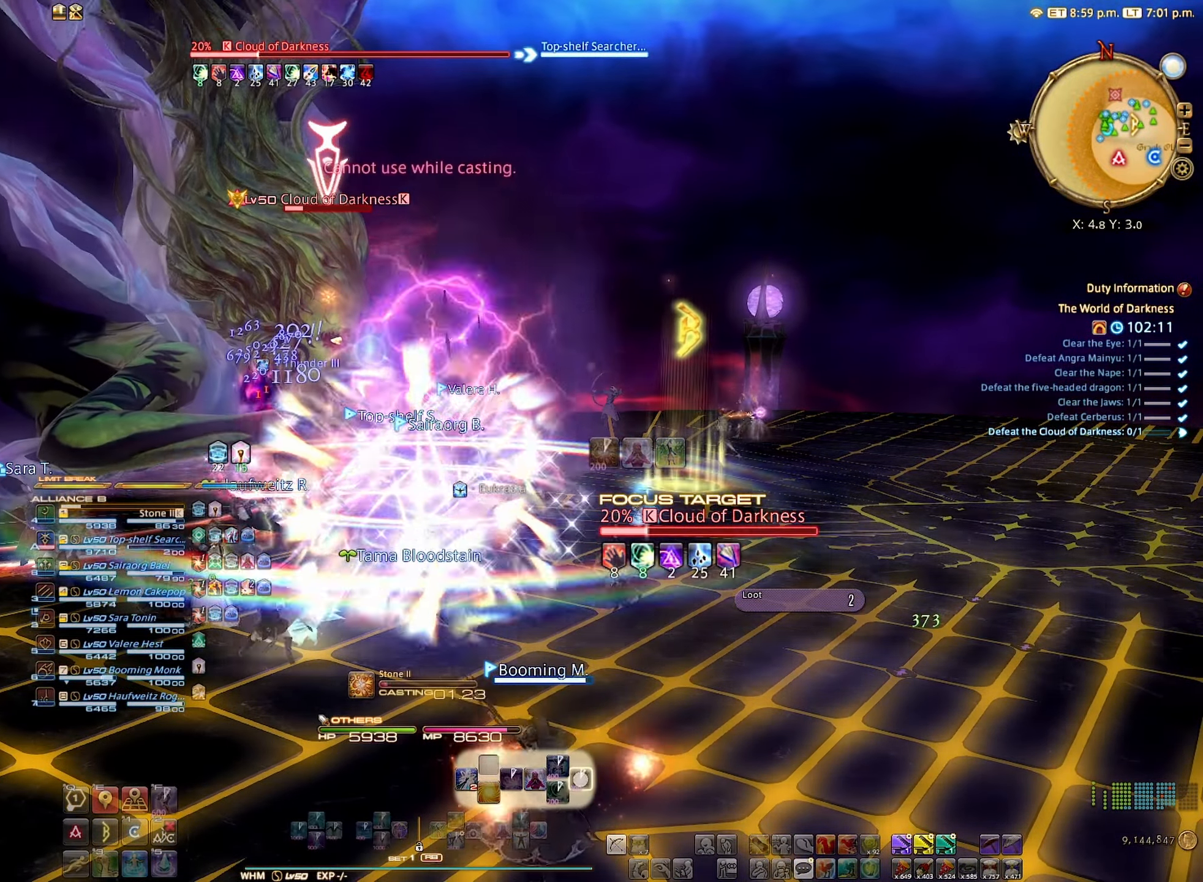
{"buttons": ["R2"], "left_stick": "center", "right_stick": "center", "events": [[300, "right_stick", "left"], [483, "right_stick", "center"]]}
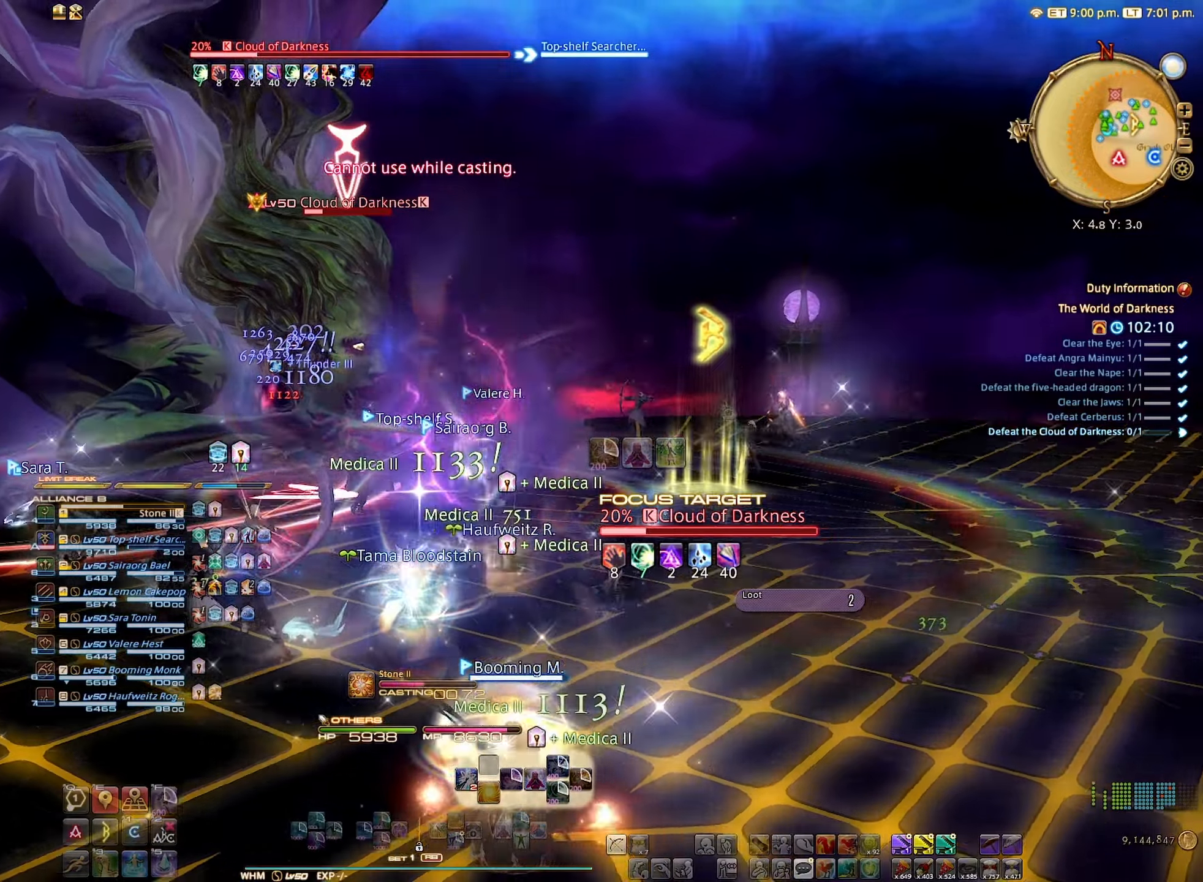
{"buttons": ["R2"], "left_stick": "center", "right_stick": "center", "events": []}
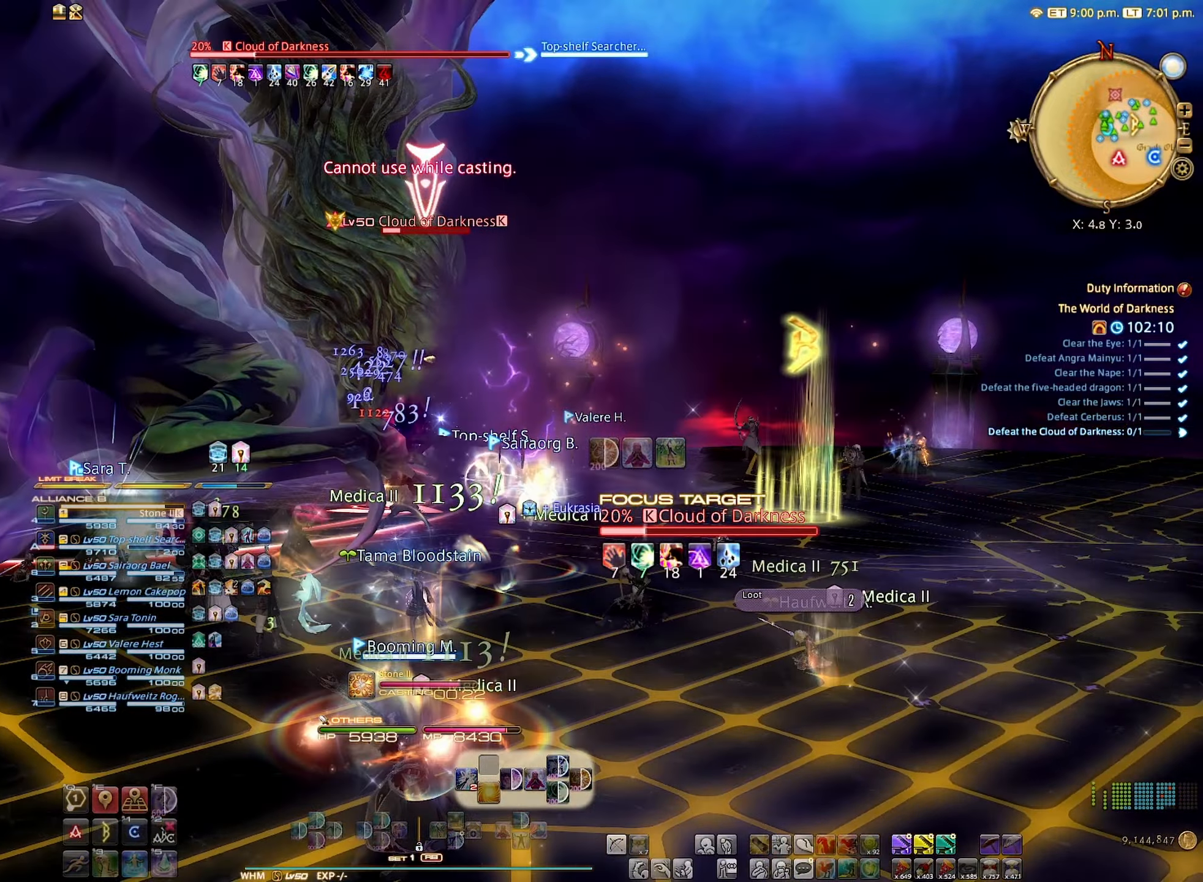
{"buttons": ["R2"], "left_stick": "center", "right_stick": "center", "events": [[200, "right_stick", "down"], [383, "right_stick", "center"]]}
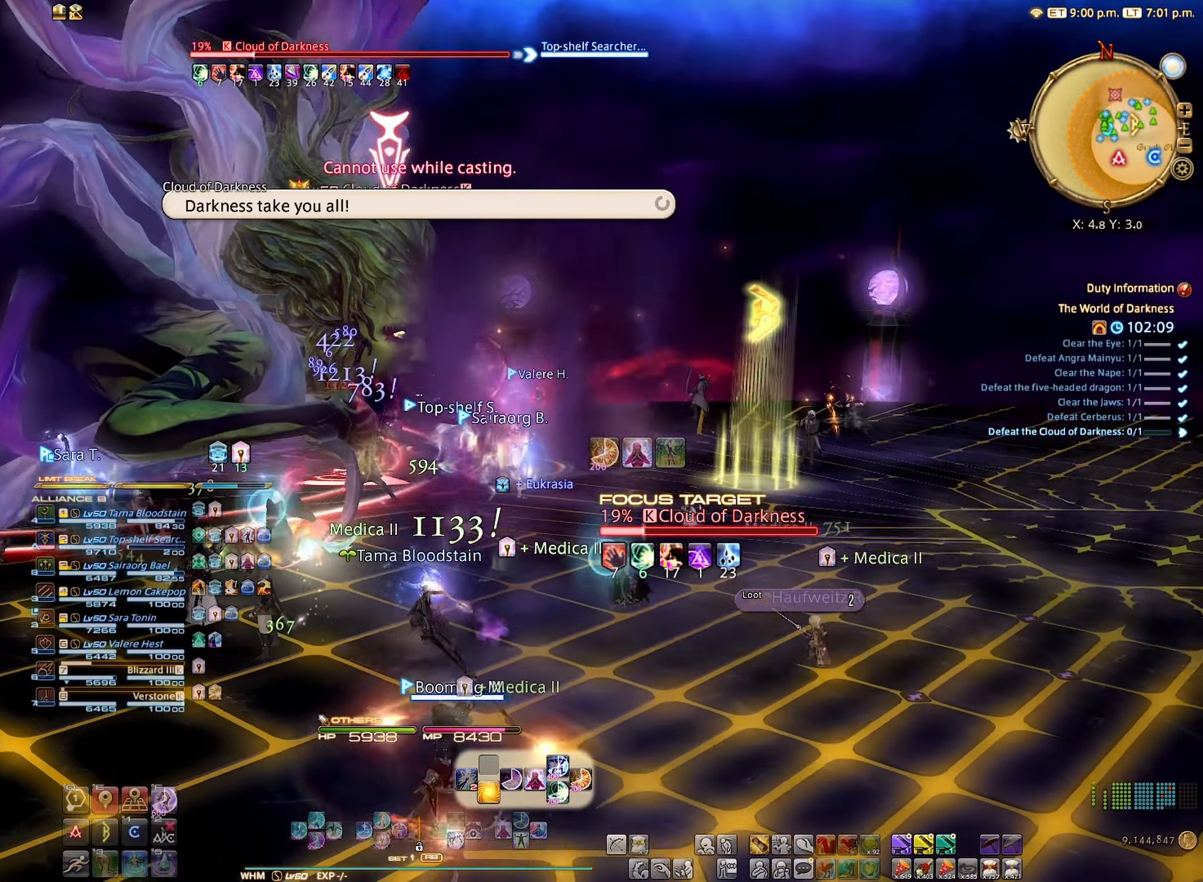
{"buttons": ["R2"], "left_stick": "center", "right_stick": "center", "events": [[433, "B", "down"], [500, "B", "up"]]}
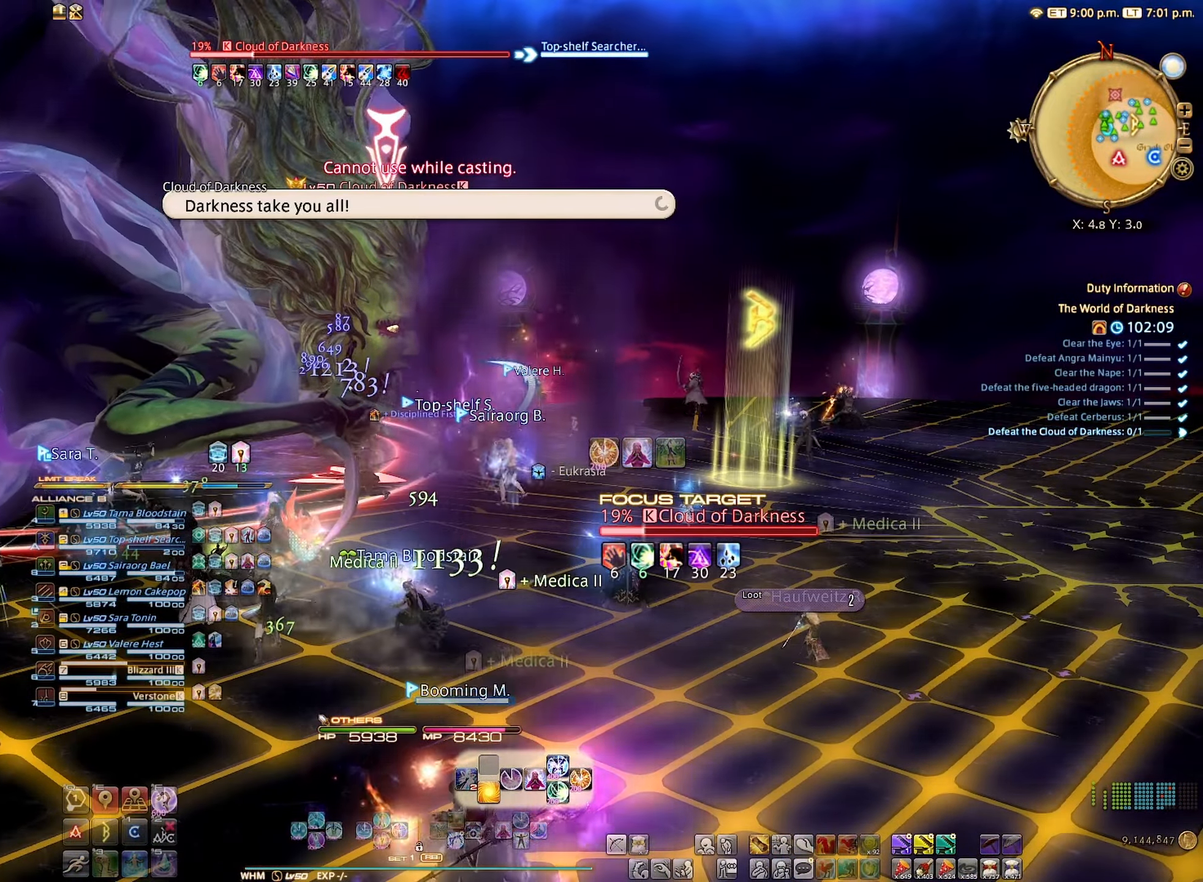
{"buttons": ["R2"], "left_stick": "center", "right_stick": "center", "events": []}
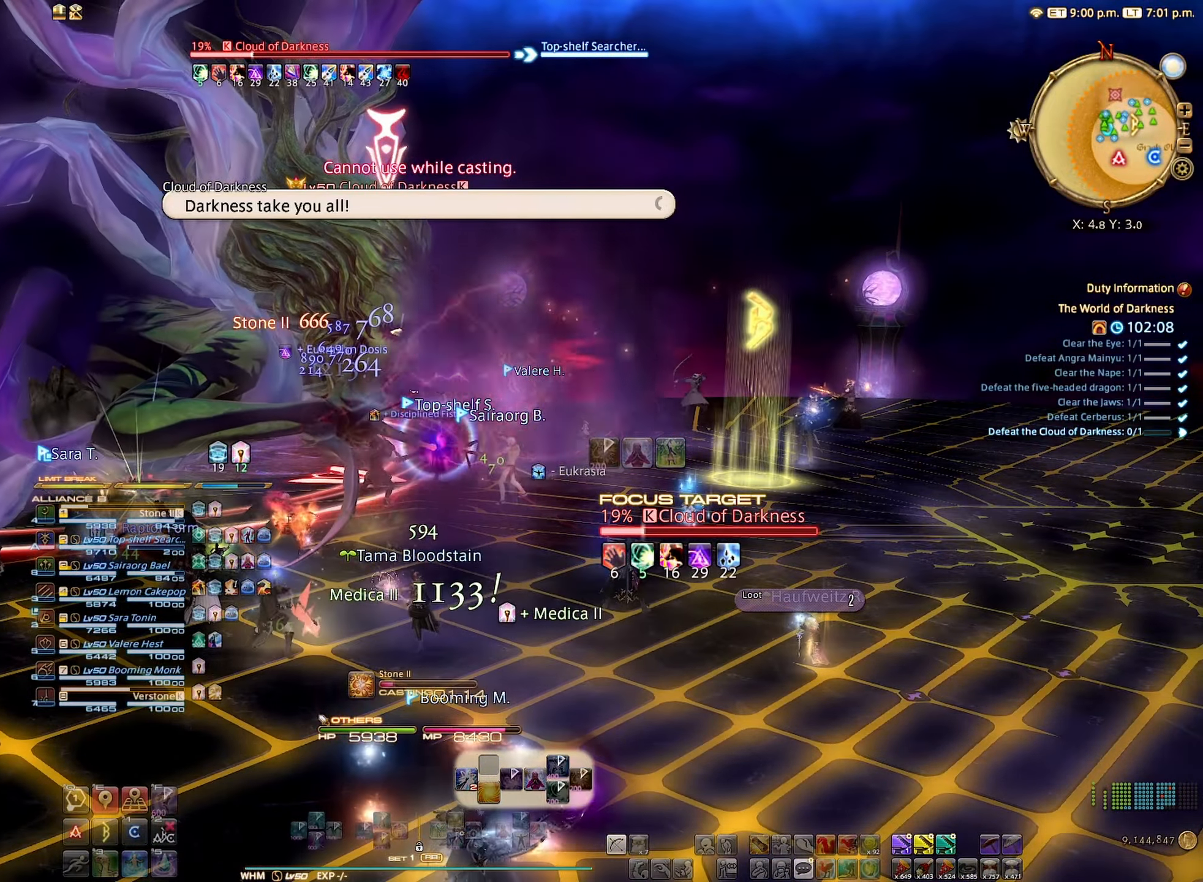
{"buttons": [], "left_stick": "center", "right_stick": "center", "events": [[83, "R2", "up"], [250, "Y", "down"], [333, "Y", "up"], [400, "Y", "down"], [500, "Y", "up"]]}
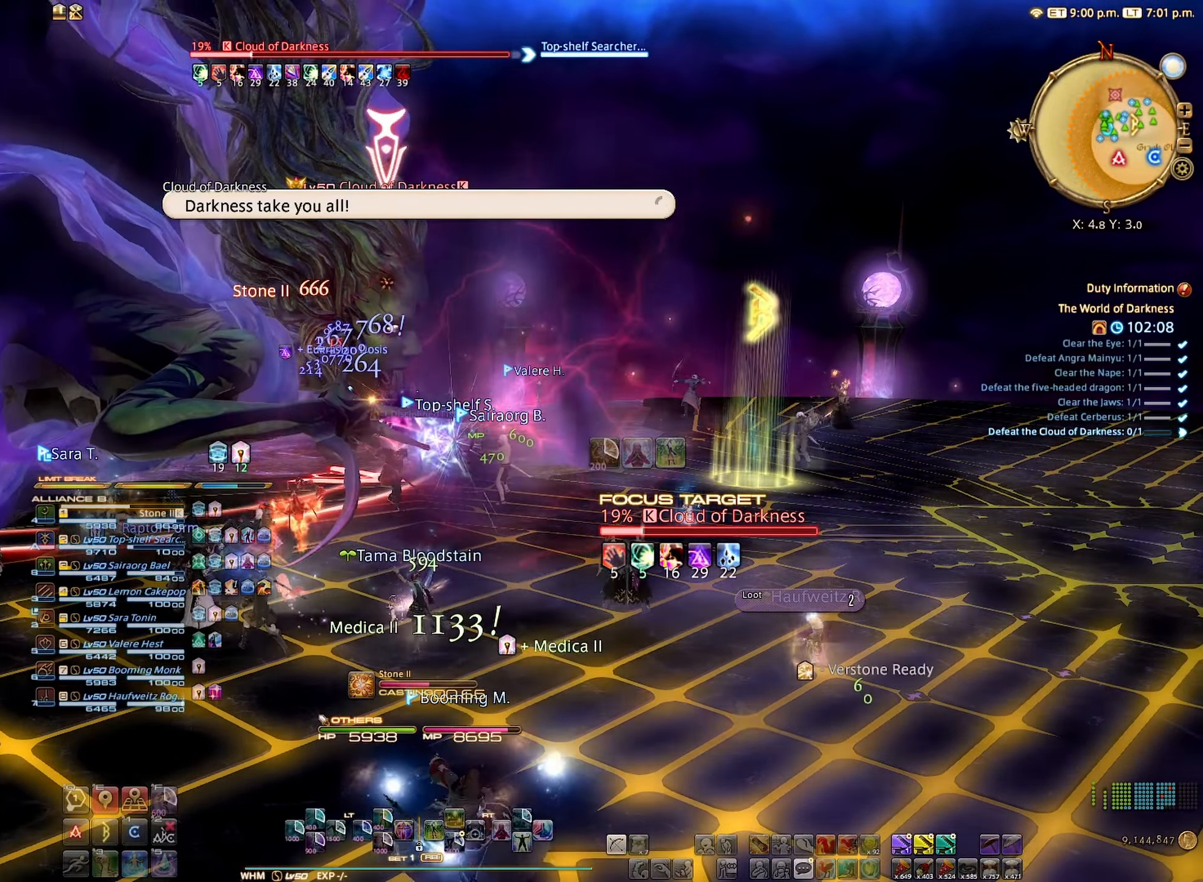
{"buttons": ["L2"], "left_stick": "center", "right_stick": "center", "events": [[183, "L2", "down"]]}
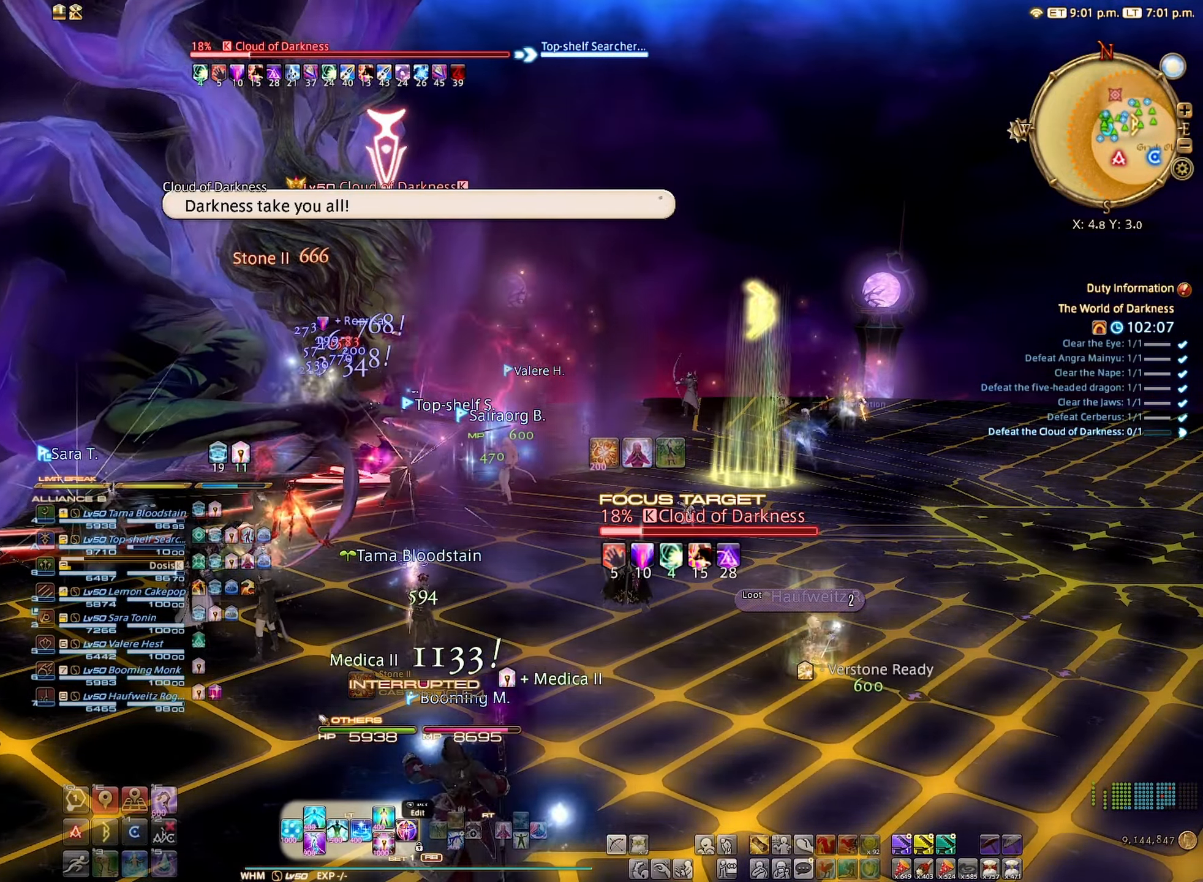
{"buttons": ["L2"], "left_stick": "center", "right_stick": "center", "events": [[16, "A", "down"], [116, "A", "up"]]}
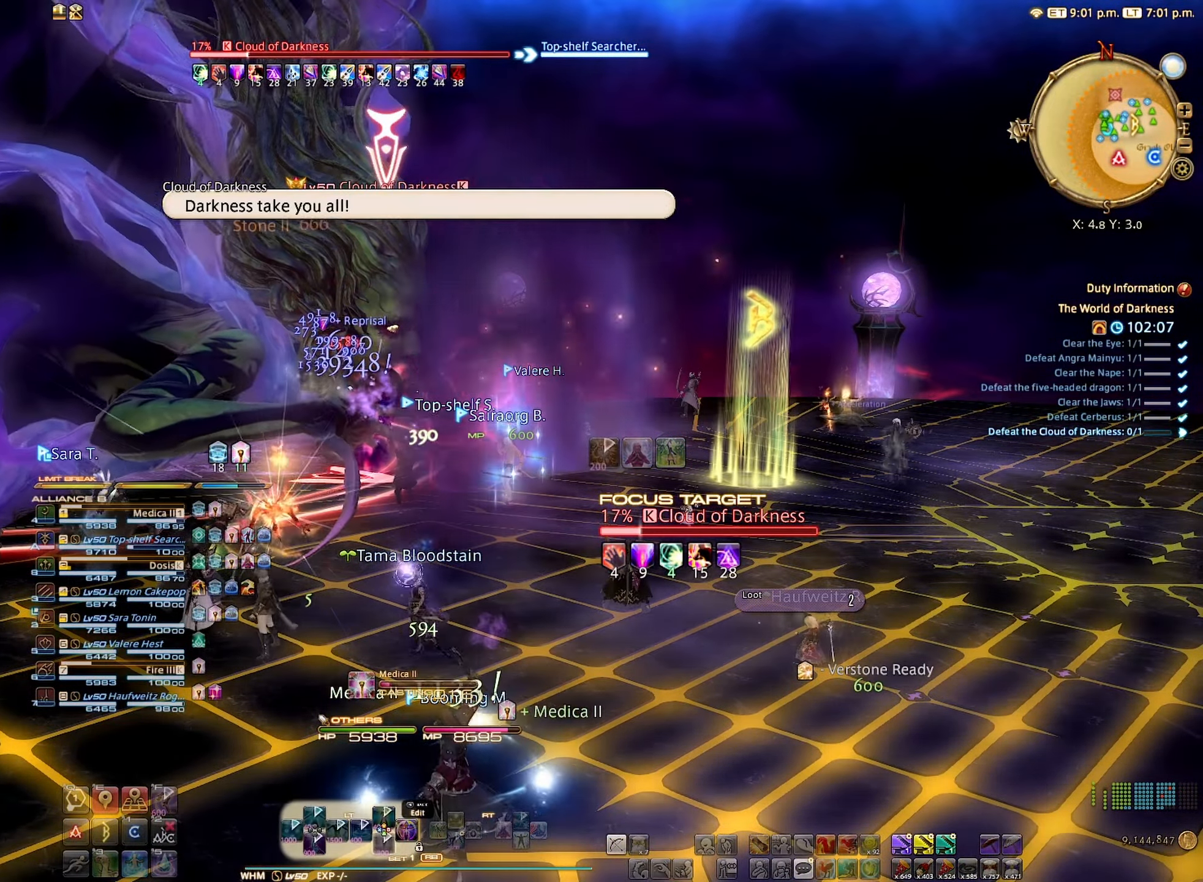
{"buttons": [], "left_stick": "center", "right_stick": "center", "events": [[133, "L2", "up"]]}
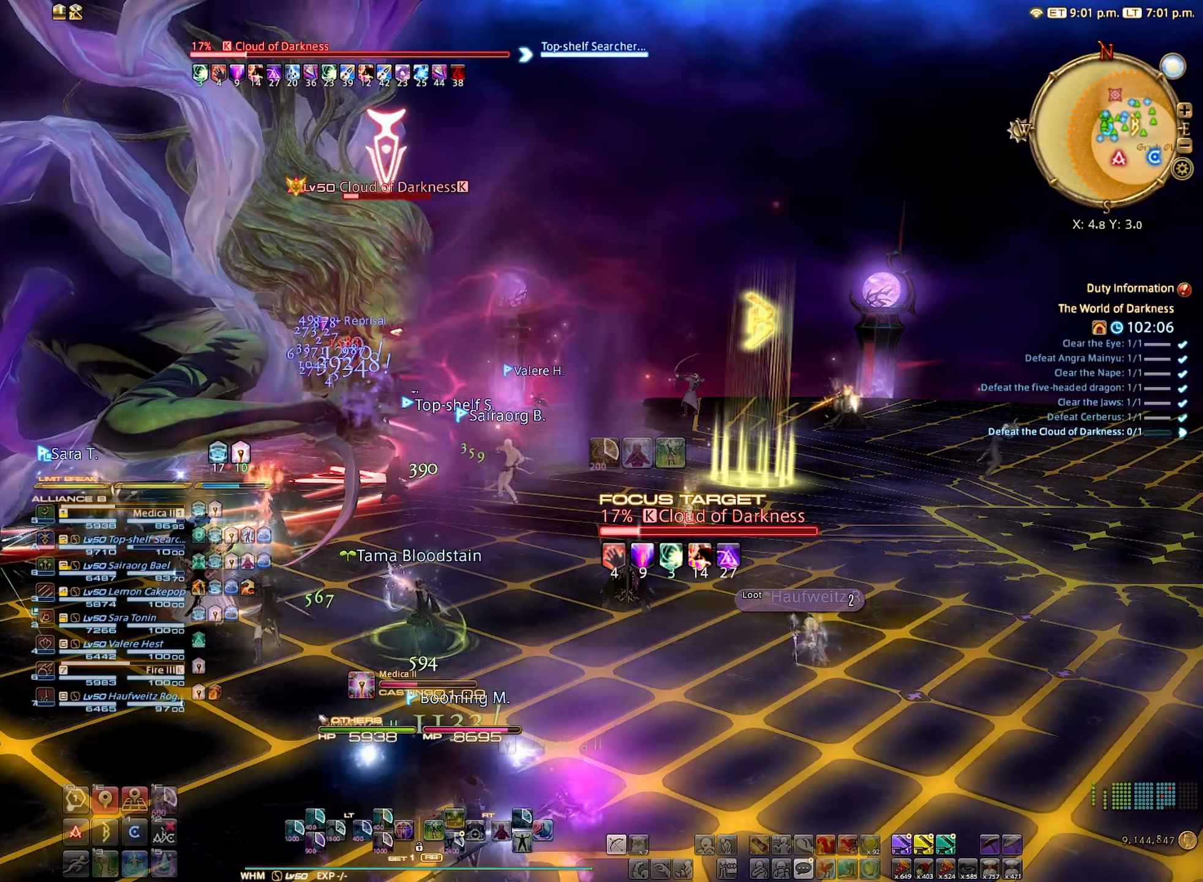
{"buttons": ["L2"], "left_stick": "center", "right_stick": "center", "events": [[50, "Y", "down"], [133, "Y", "up"], [200, "Y", "down"], [283, "Y", "up"], [450, "L2", "down"]]}
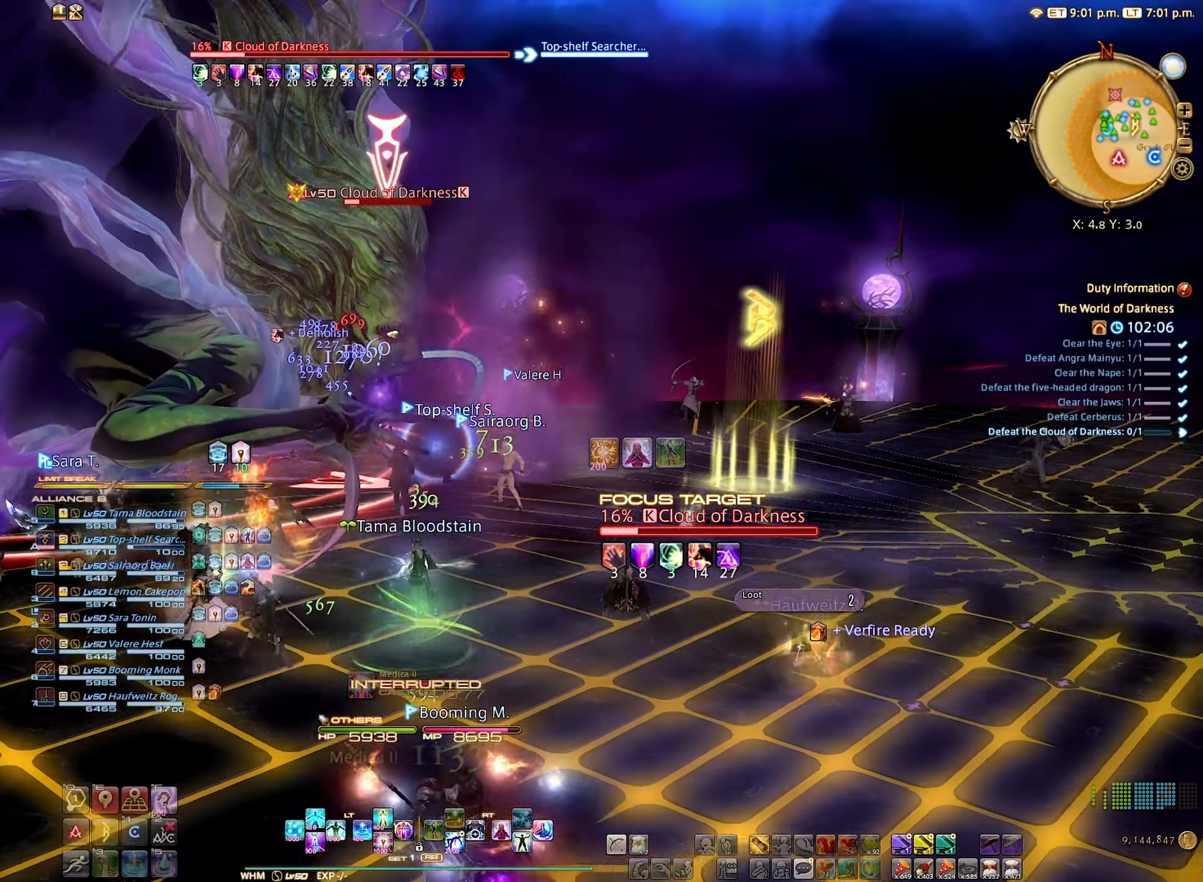
{"buttons": ["L2"], "left_stick": "center", "right_stick": "center", "events": []}
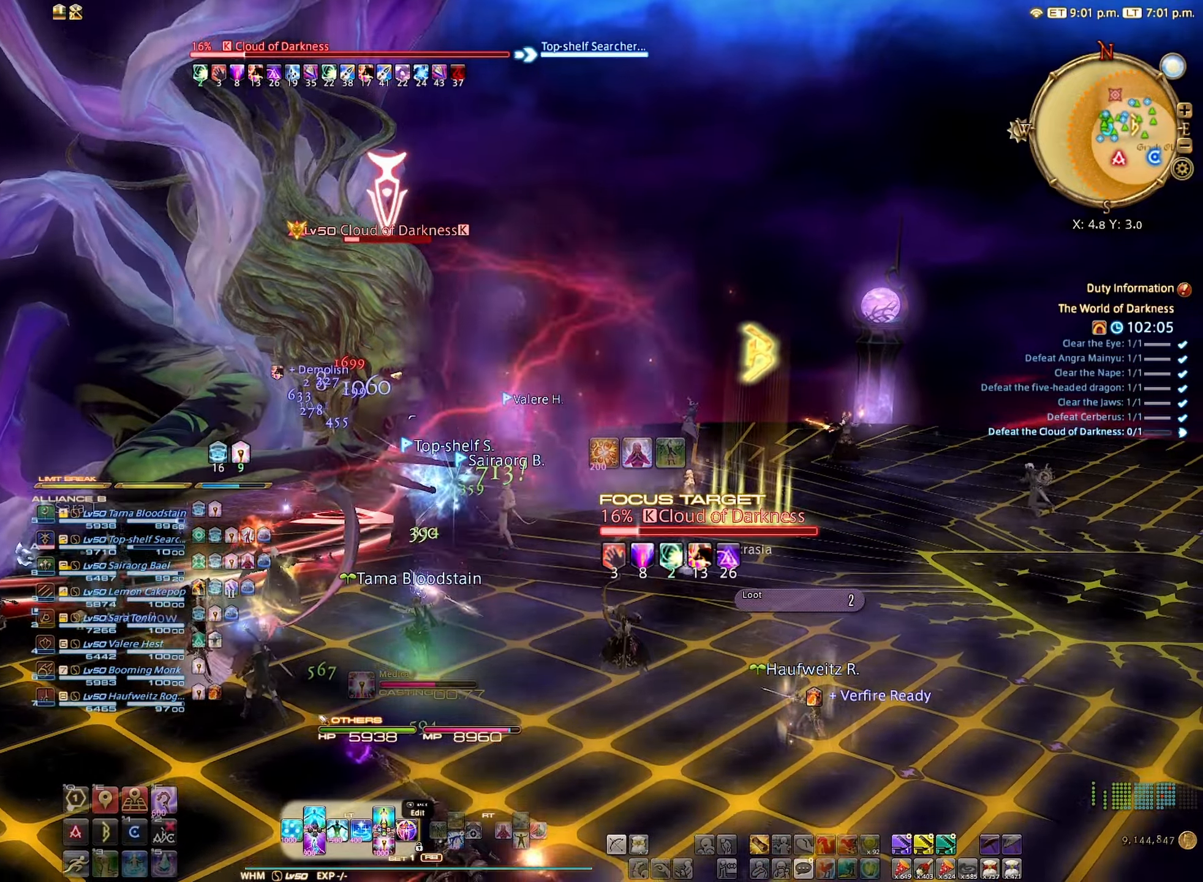
{"buttons": ["L2"], "left_stick": "center", "right_stick": "center", "events": []}
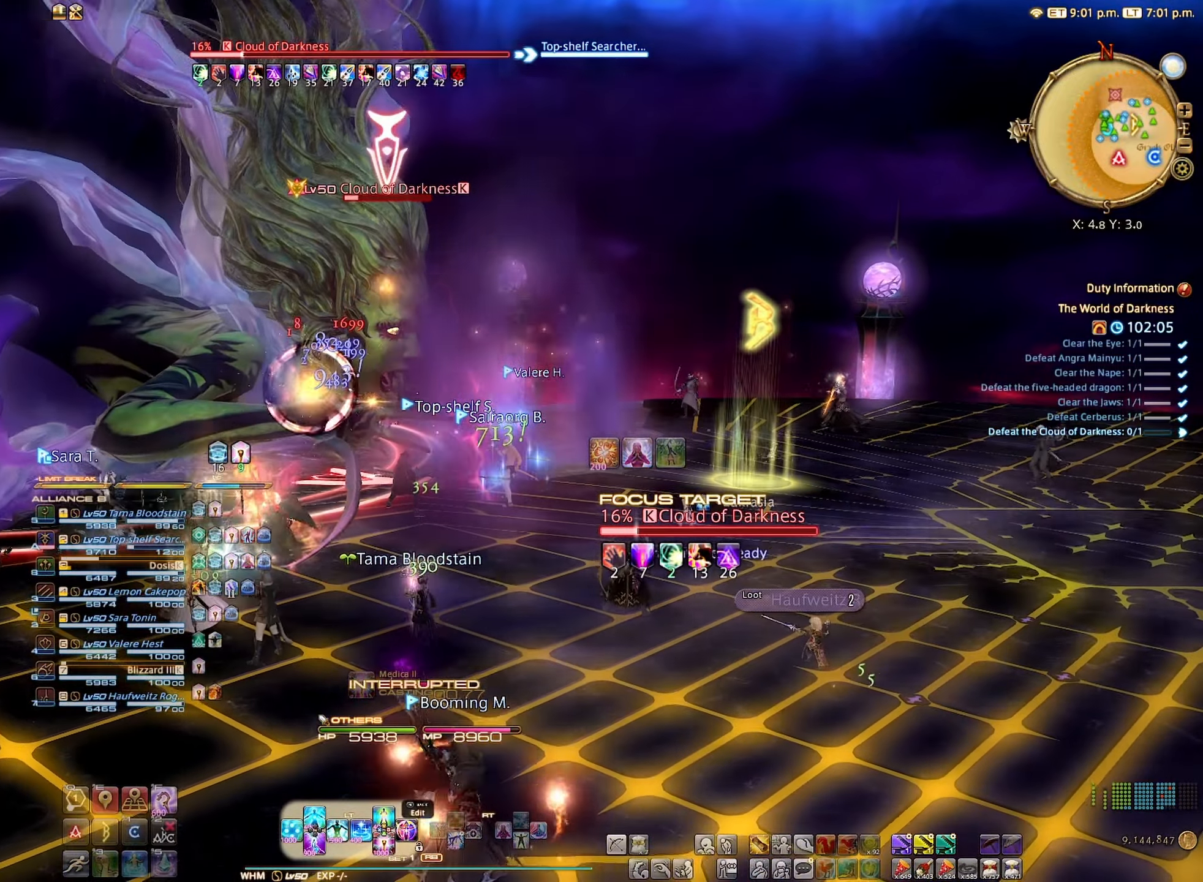
{"buttons": ["L2"], "left_stick": "center", "right_stick": "center", "events": [[383, "A", "down"], [433, "A", "up"]]}
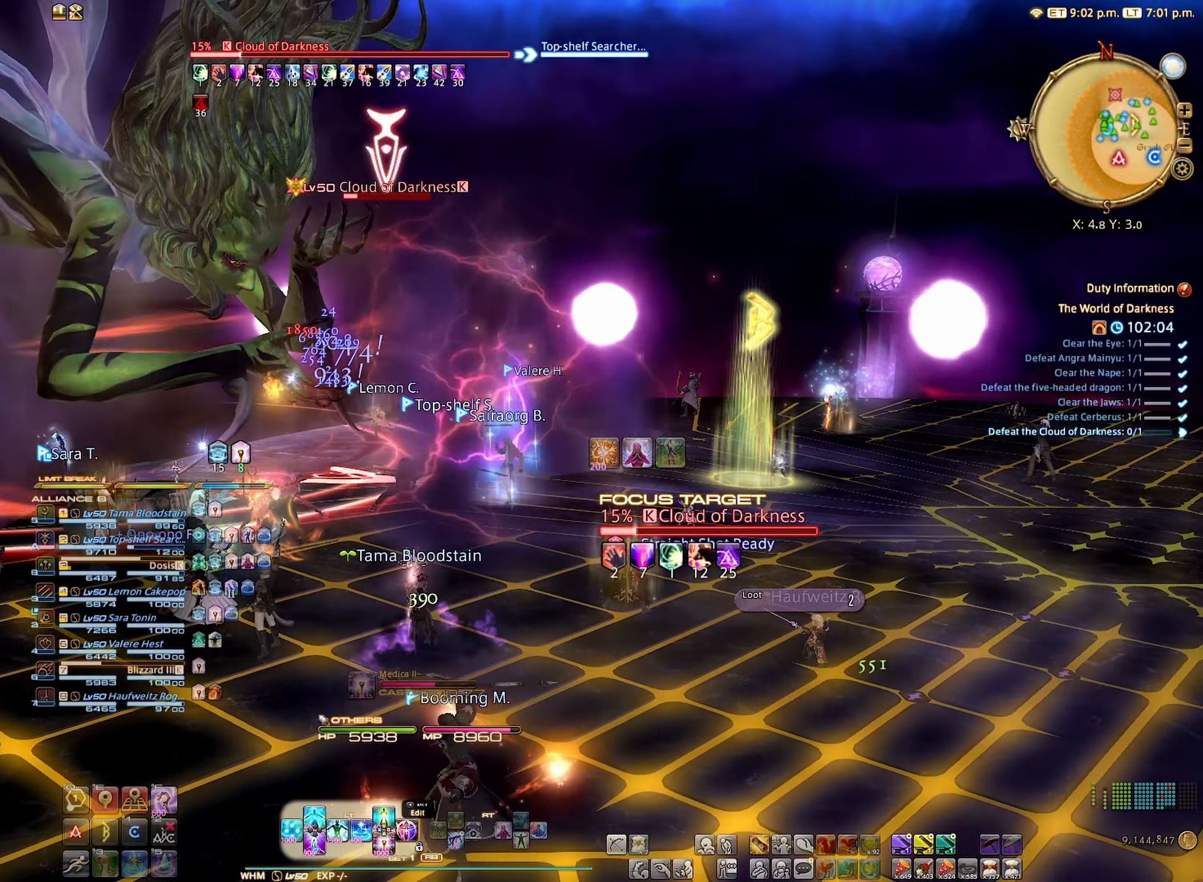
{"buttons": [], "left_stick": "center", "right_stick": "center", "events": [[283, "L2", "up"]]}
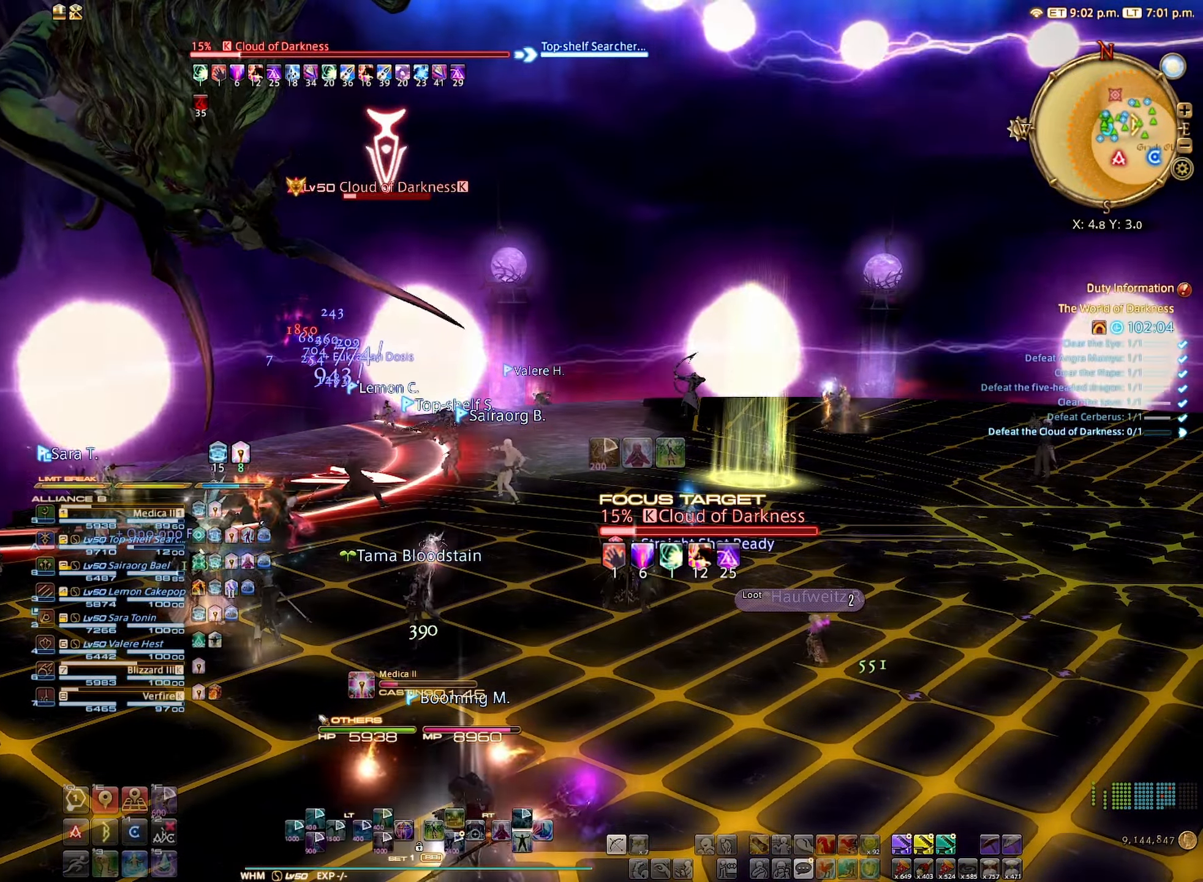
{"buttons": [], "left_stick": "center", "right_stick": "center", "events": []}
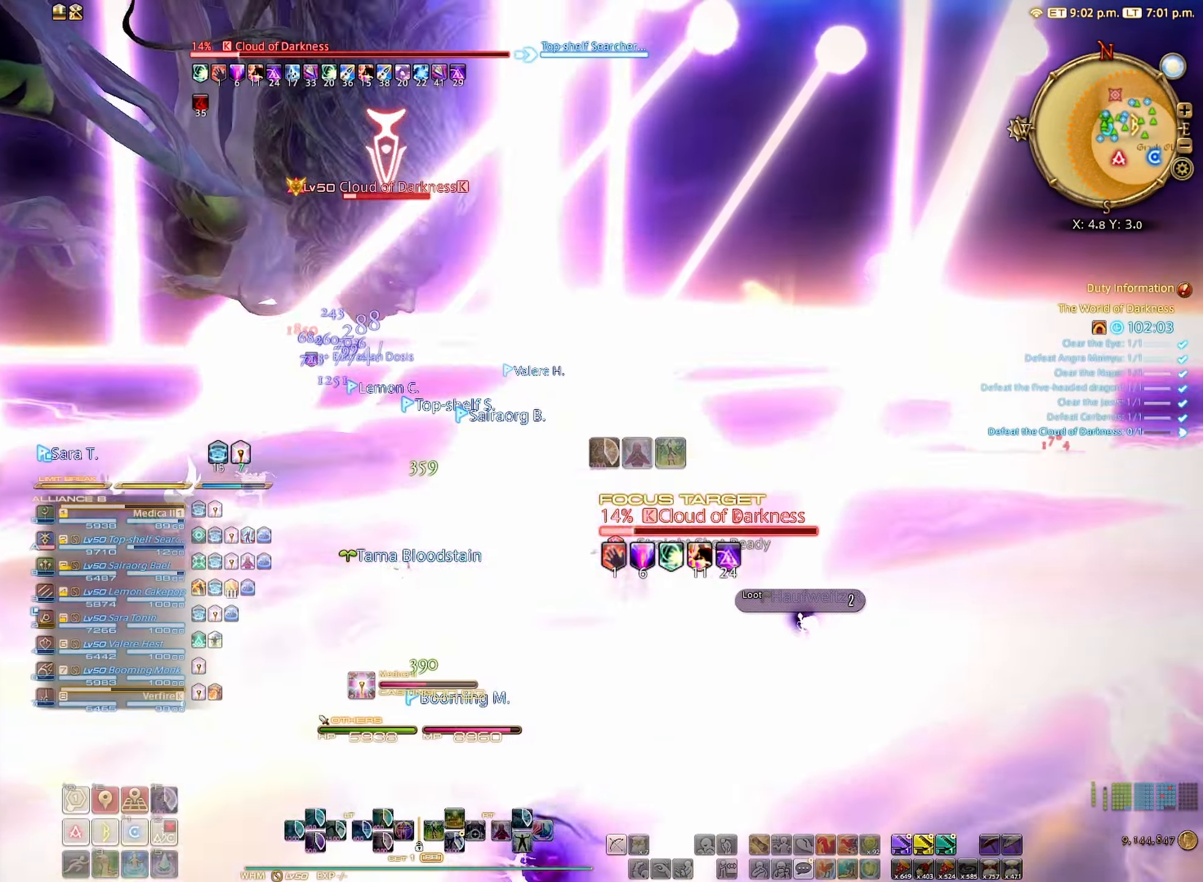
{"buttons": [], "left_stick": "center", "right_stick": "center", "events": []}
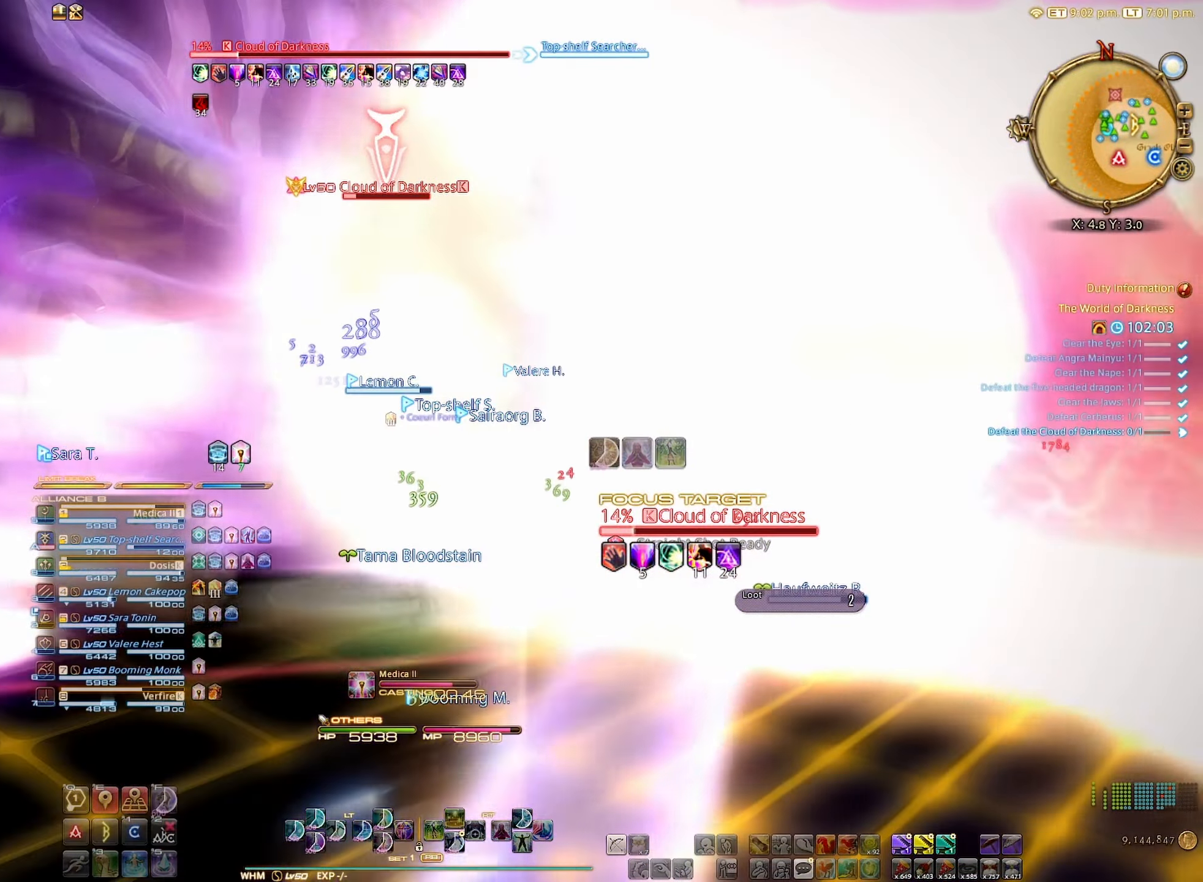
{"buttons": ["B"], "left_stick": "center", "right_stick": "center", "events": [[50, "R1", "down"], [183, "Y", "down"], [233, "Y", "up"], [300, "R1", "up"], [400, "B", "down"]]}
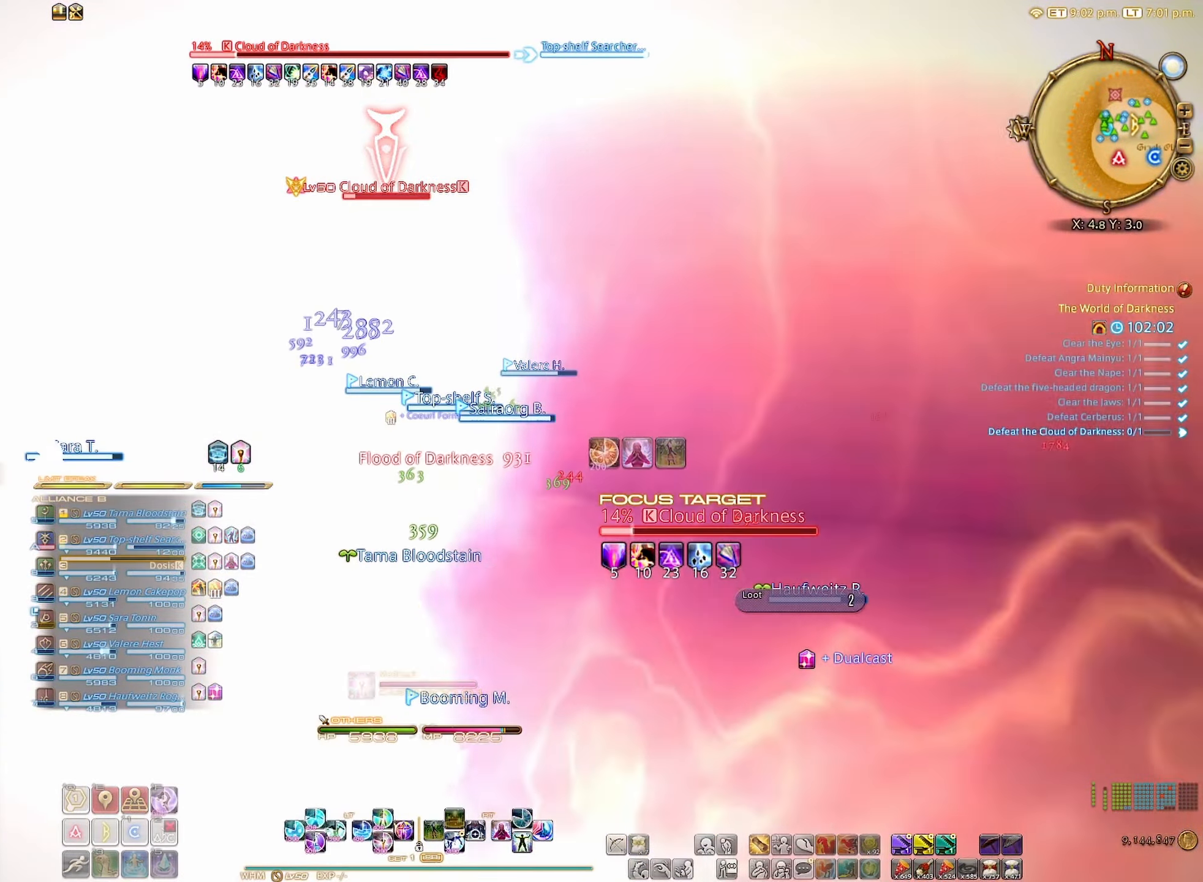
{"buttons": ["A"], "left_stick": "center", "right_stick": "center", "events": [[17, "B", "up"], [417, "A", "down"]]}
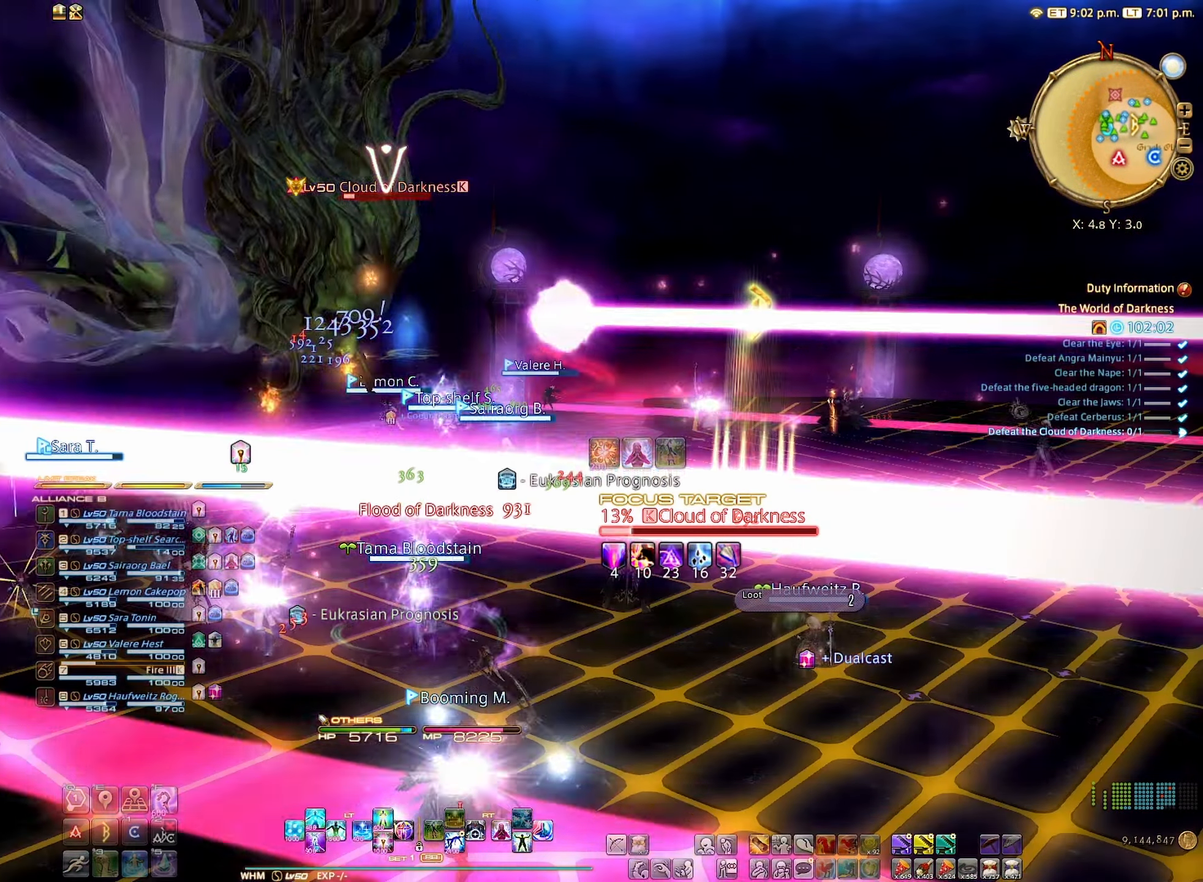
{"buttons": [], "left_stick": "center", "right_stick": "center", "events": [[17, "A", "up"]]}